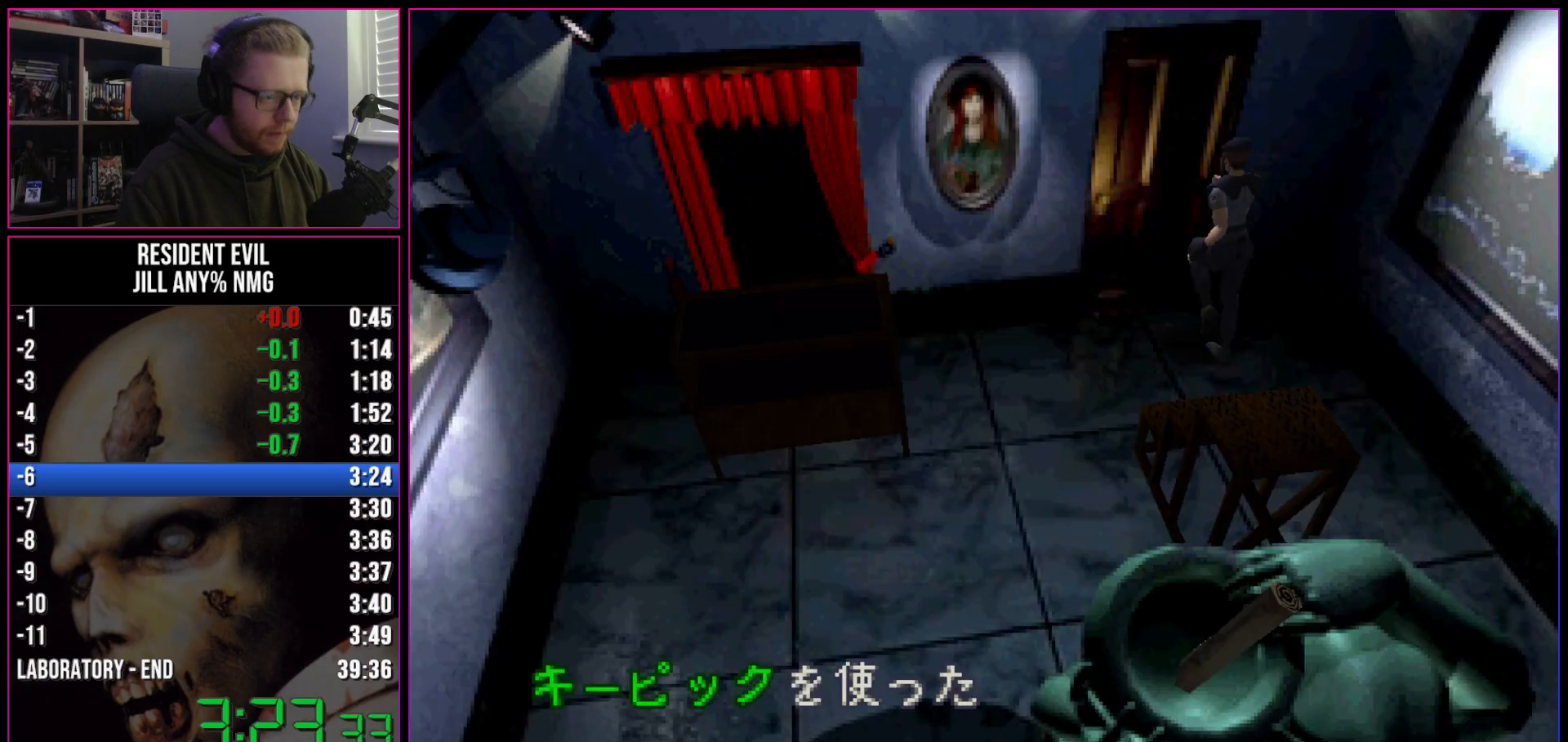
Gameplay with keyboard; each line is a JSON object with the keys held at the frame after it. "events" lists presses ("down") and releases ("up") of "a", "act", "aim", "d", "inv", "run", "s", "space" and "w" between this image and that frame as [ms after this image, input, new state], when the widget could be followed in between. No other keys are recorded. Mouse input is not recorded. Key names are as the overlay labels them; some are game actions (e.g. jump) rather than physical keys.
{"keys": ["act", "run", "w"], "events": [[33, "act", "down"], [83, "act", "up"], [117, "act", "down"], [167, "act", "up"], [217, "act", "down"], [267, "act", "up"], [300, "act", "down"], [350, "act", "up"], [400, "act", "down"], [450, "act", "up"], [500, "act", "down"]]}
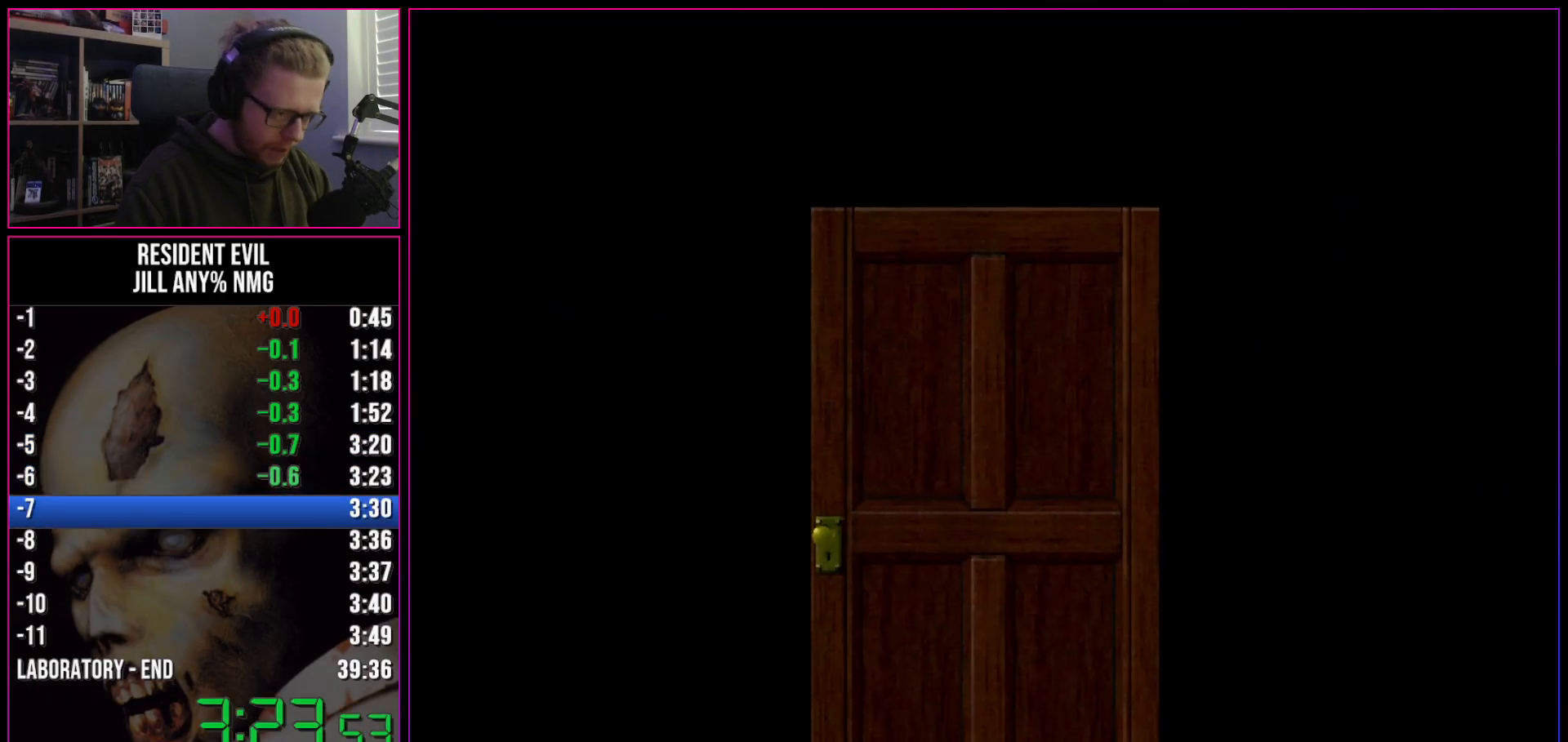
{"keys": ["run", "w"], "events": [[50, "act", "up"], [133, "act", "down"], [183, "act", "up"]]}
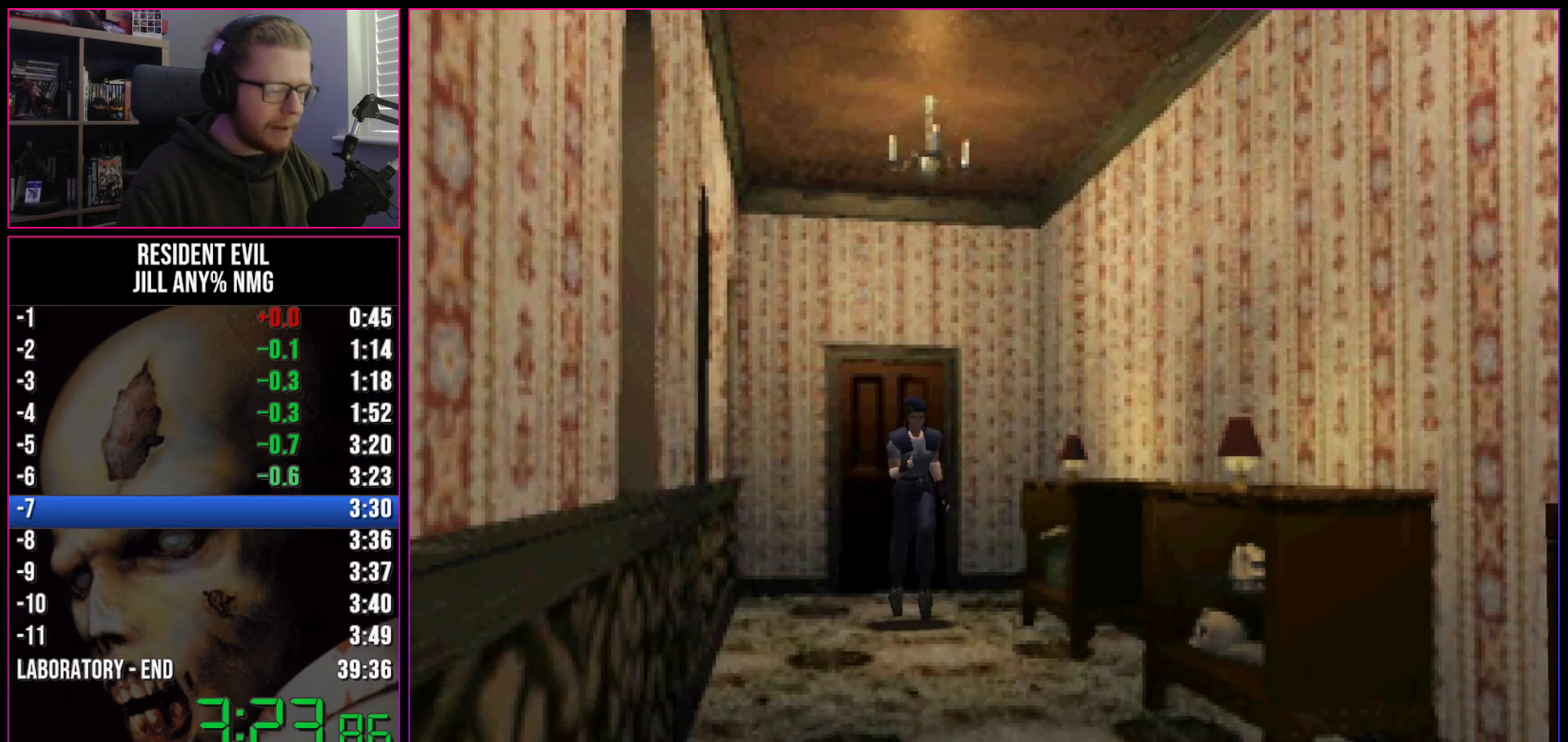
{"keys": ["run", "w"], "events": []}
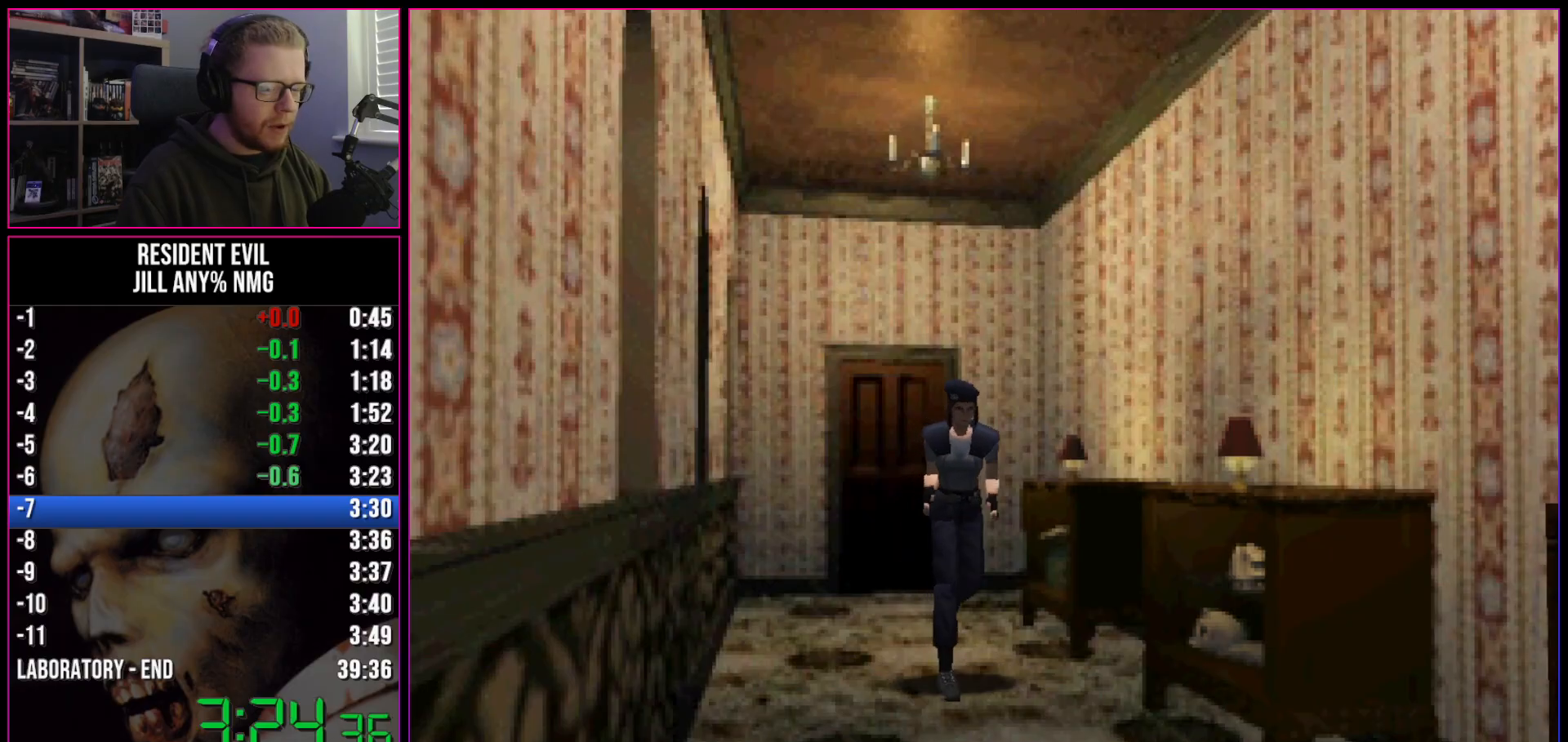
{"keys": ["run", "w"], "events": []}
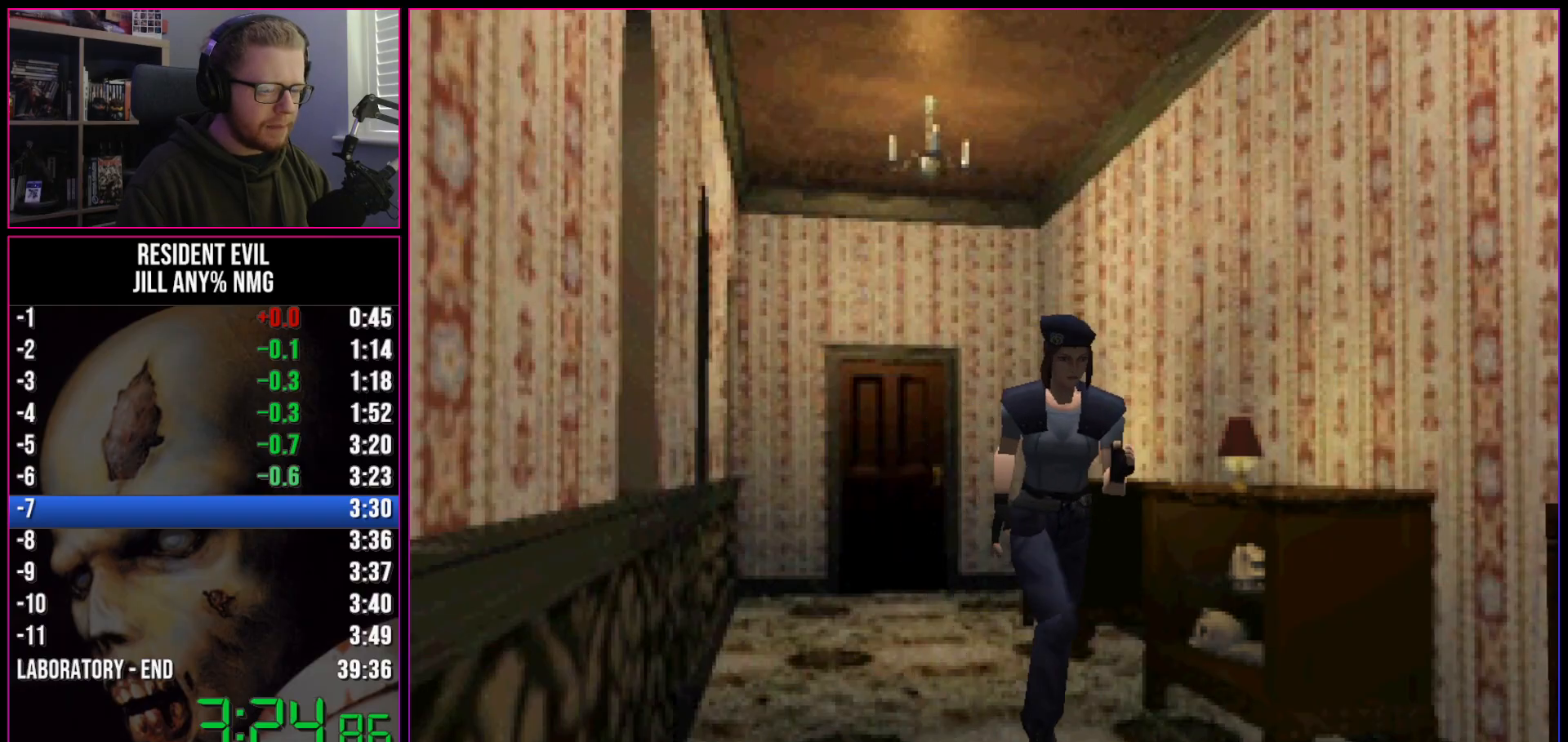
{"keys": ["run", "w"], "events": []}
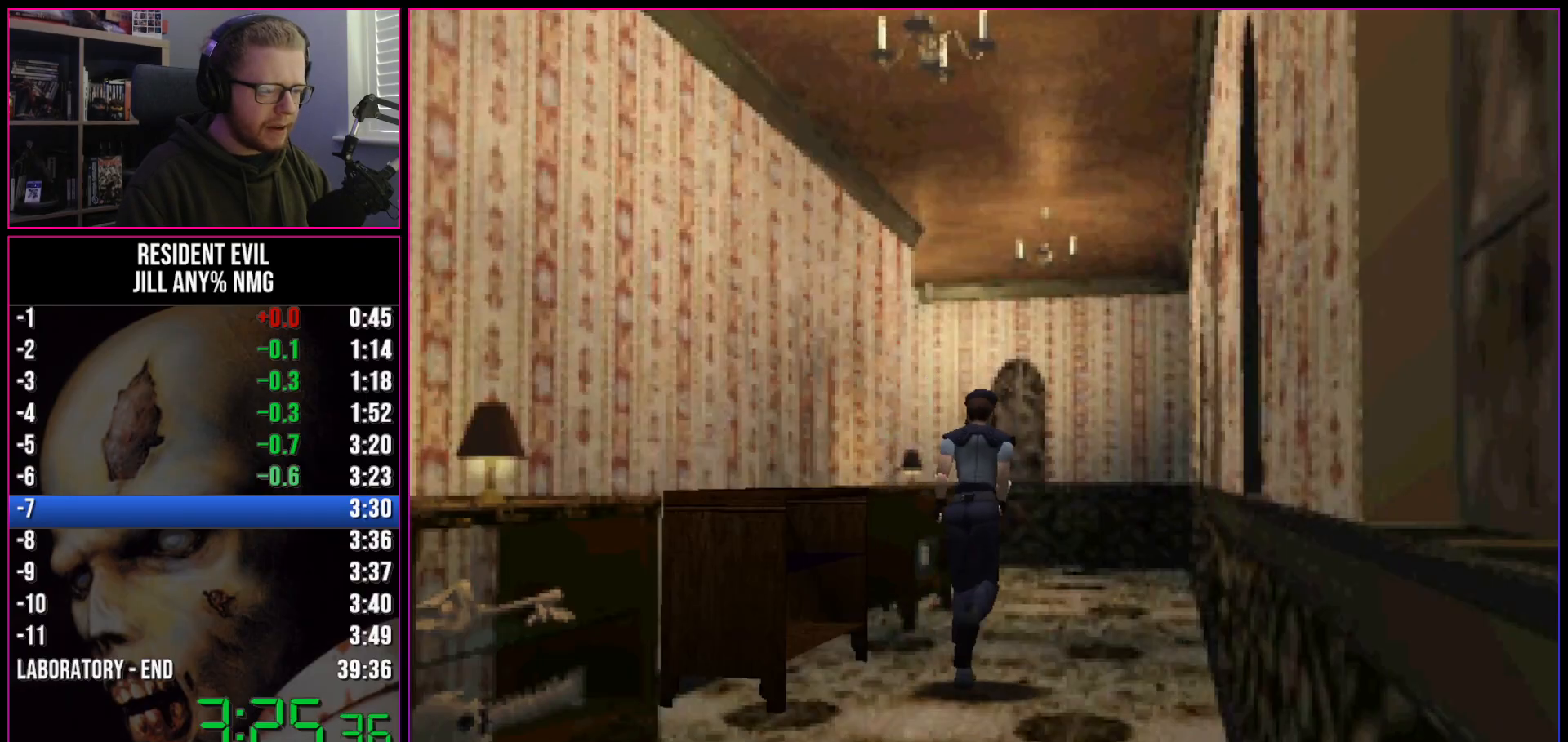
{"keys": ["run", "w"], "events": [[17, "a", "down"], [100, "a", "up"]]}
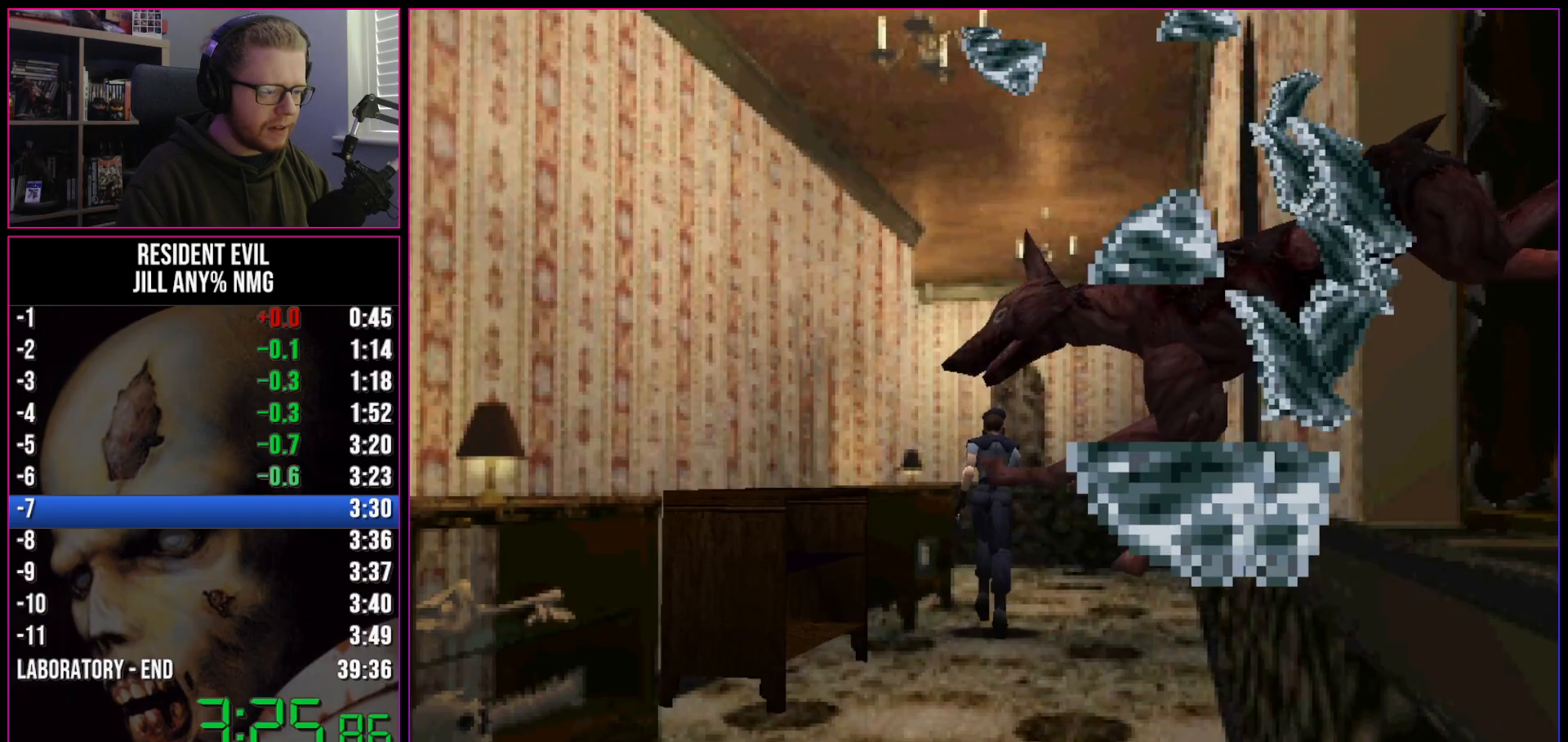
{"keys": ["a", "run", "w"], "events": [[500, "a", "down"]]}
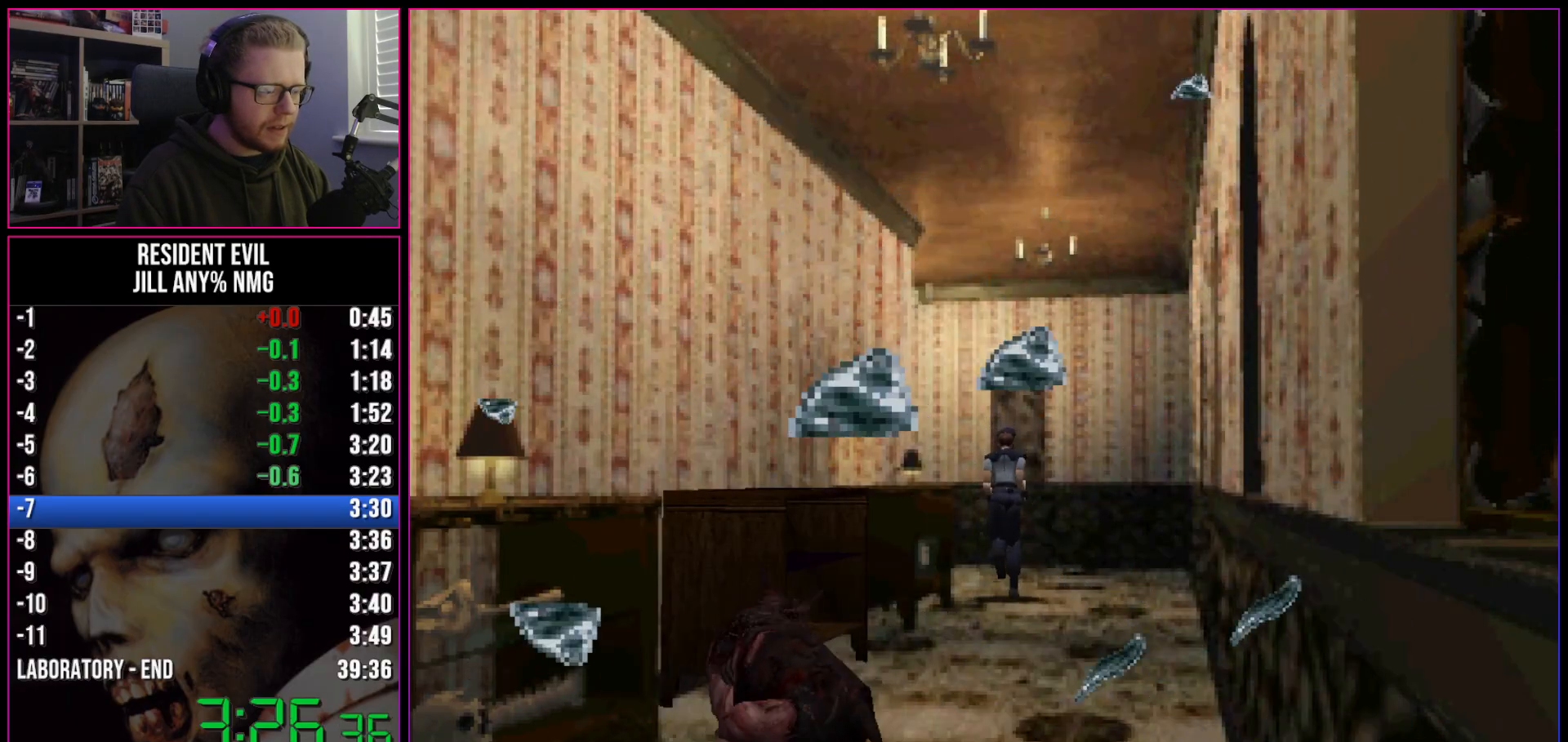
{"keys": ["a", "run", "w"], "events": []}
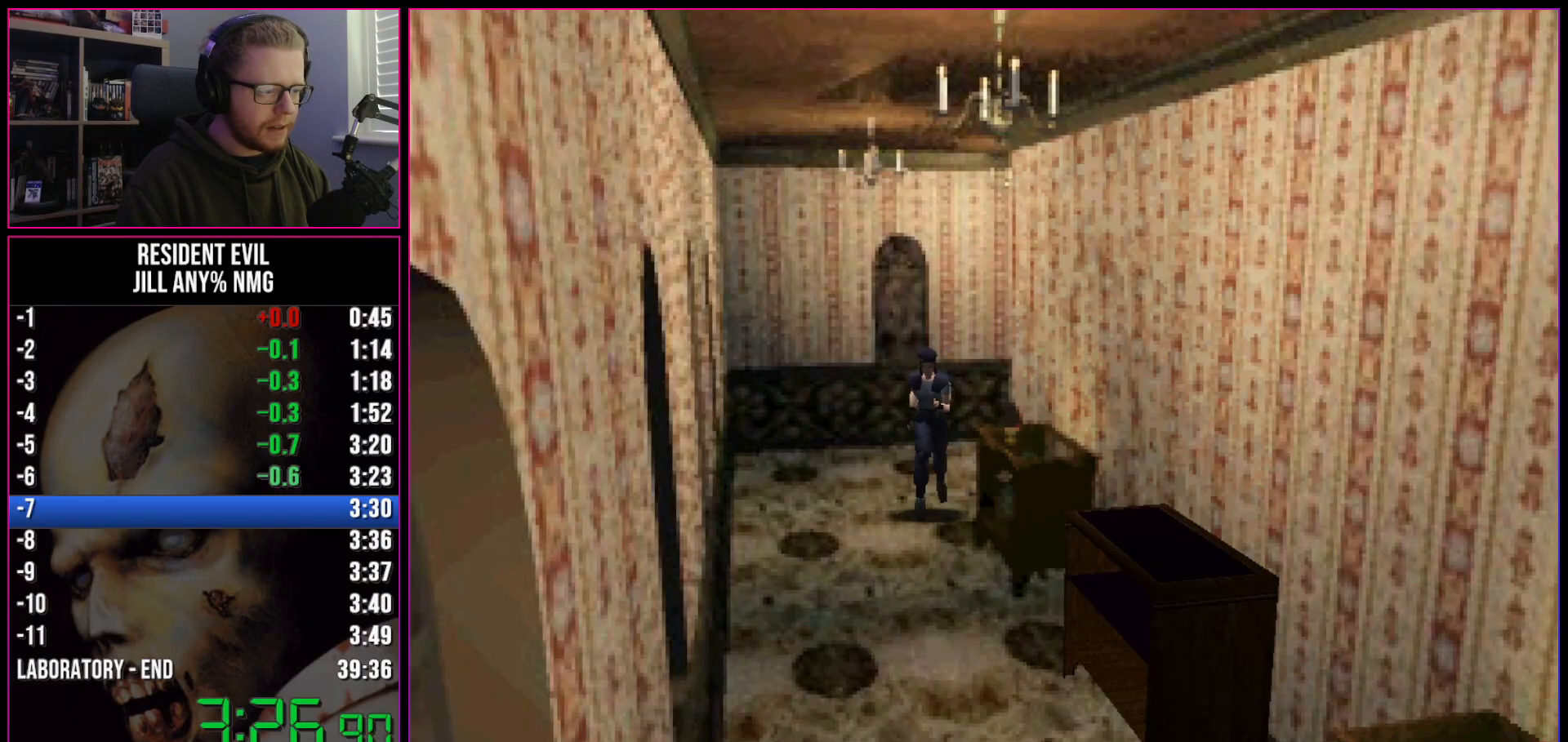
{"keys": ["run", "w"], "events": [[100, "a", "up"], [300, "d", "down"], [433, "d", "up"]]}
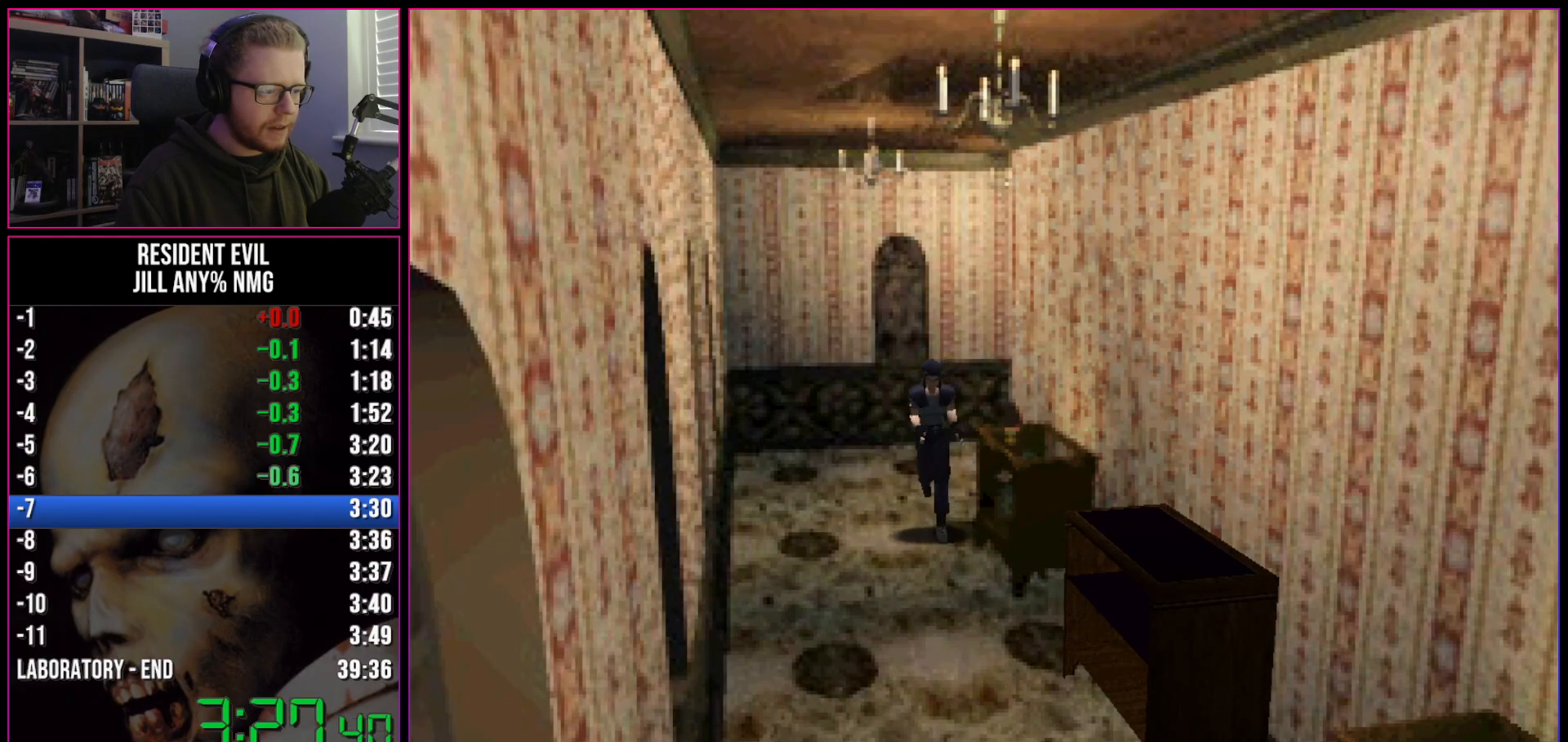
{"keys": ["run", "w"], "events": [[217, "a", "down"], [267, "a", "up"]]}
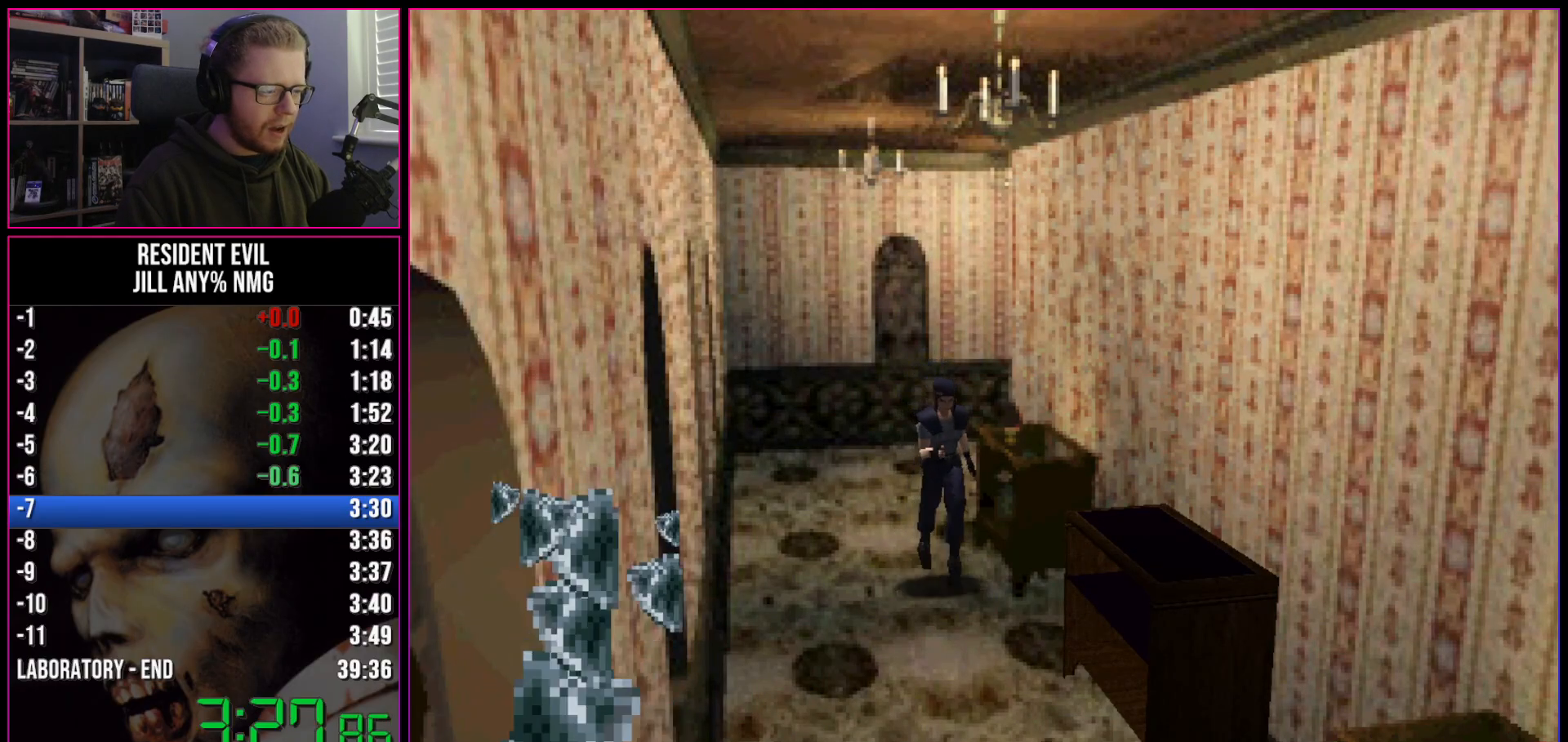
{"keys": ["run", "w"], "events": [[183, "d", "down"], [233, "d", "up"]]}
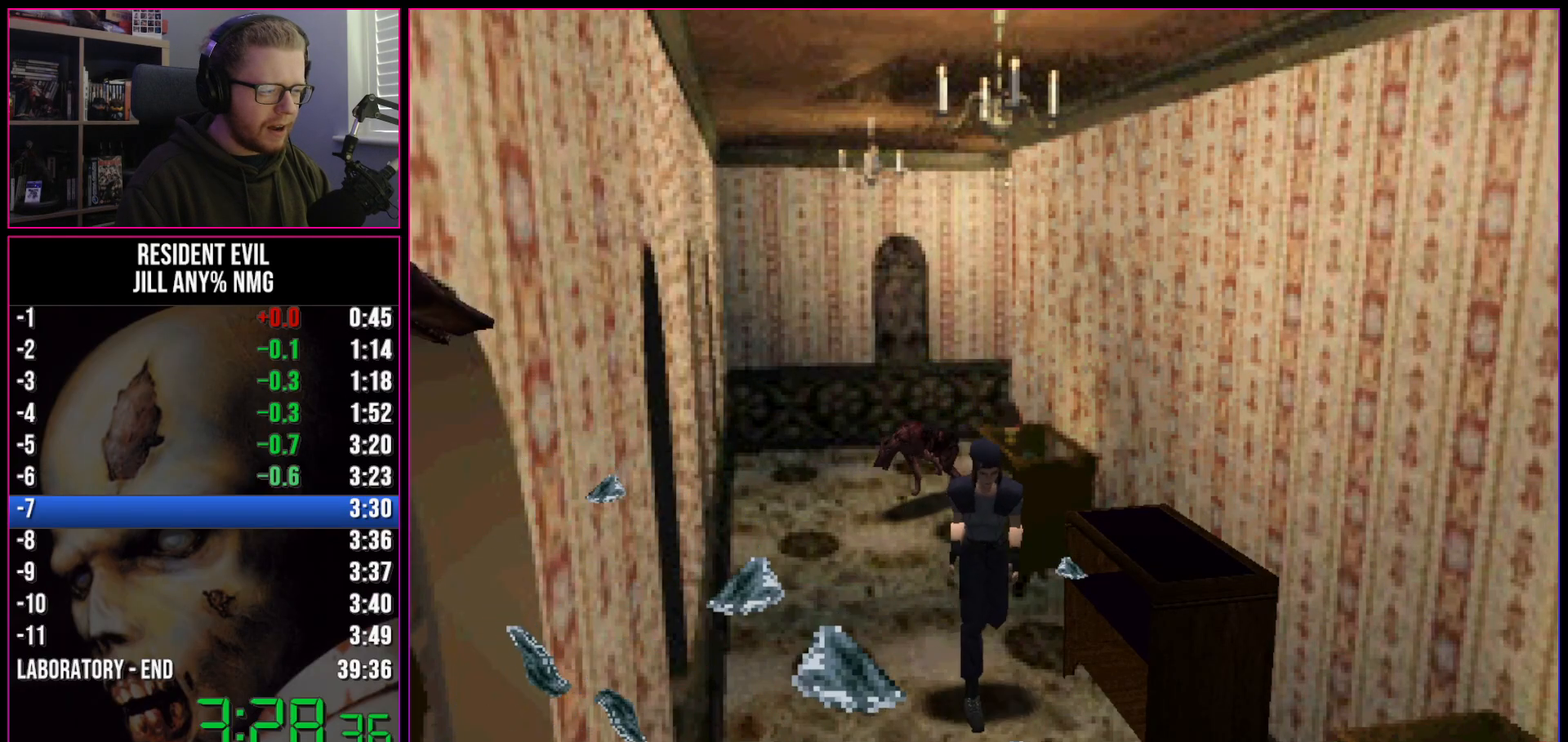
{"keys": ["run", "w"], "events": []}
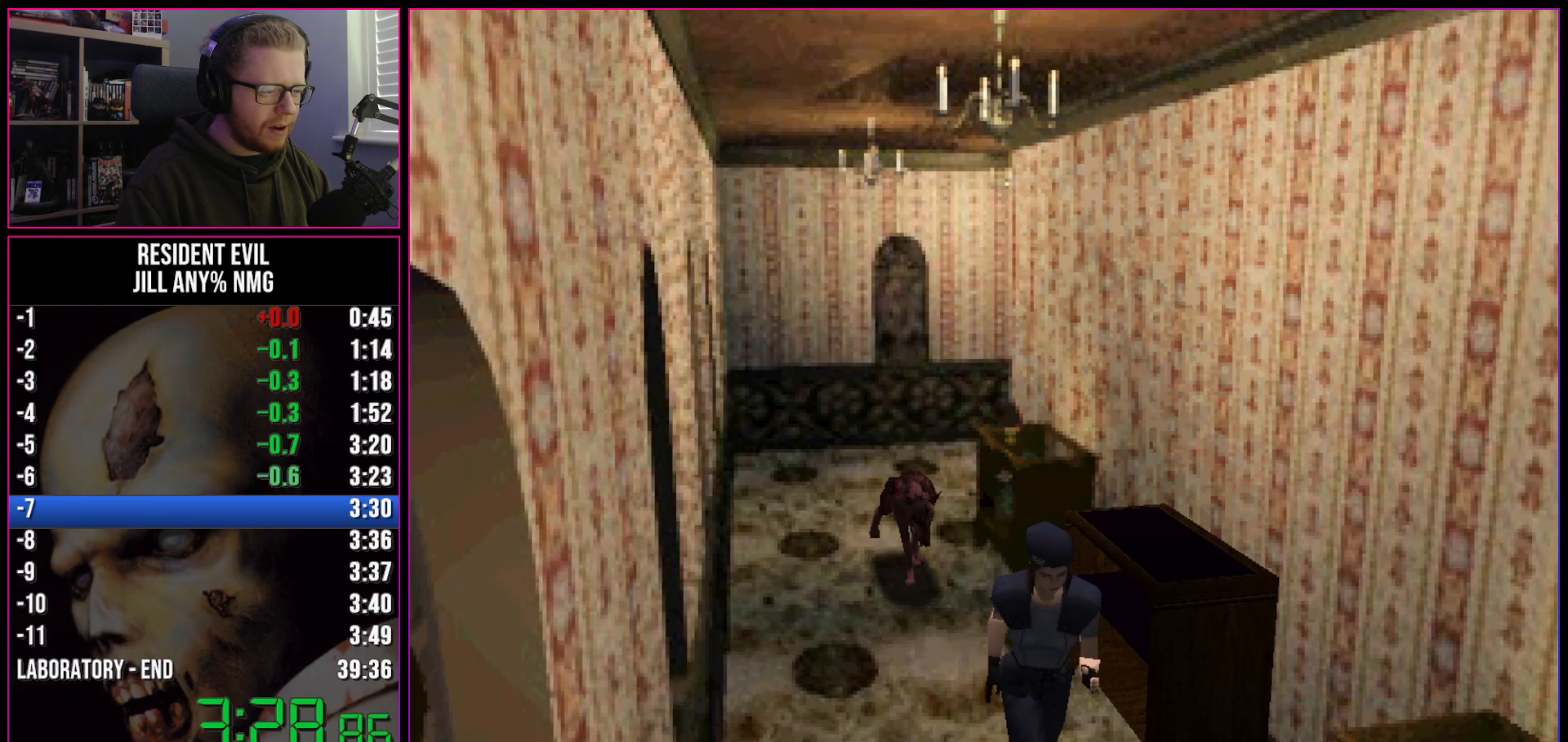
{"keys": ["run", "w"], "events": []}
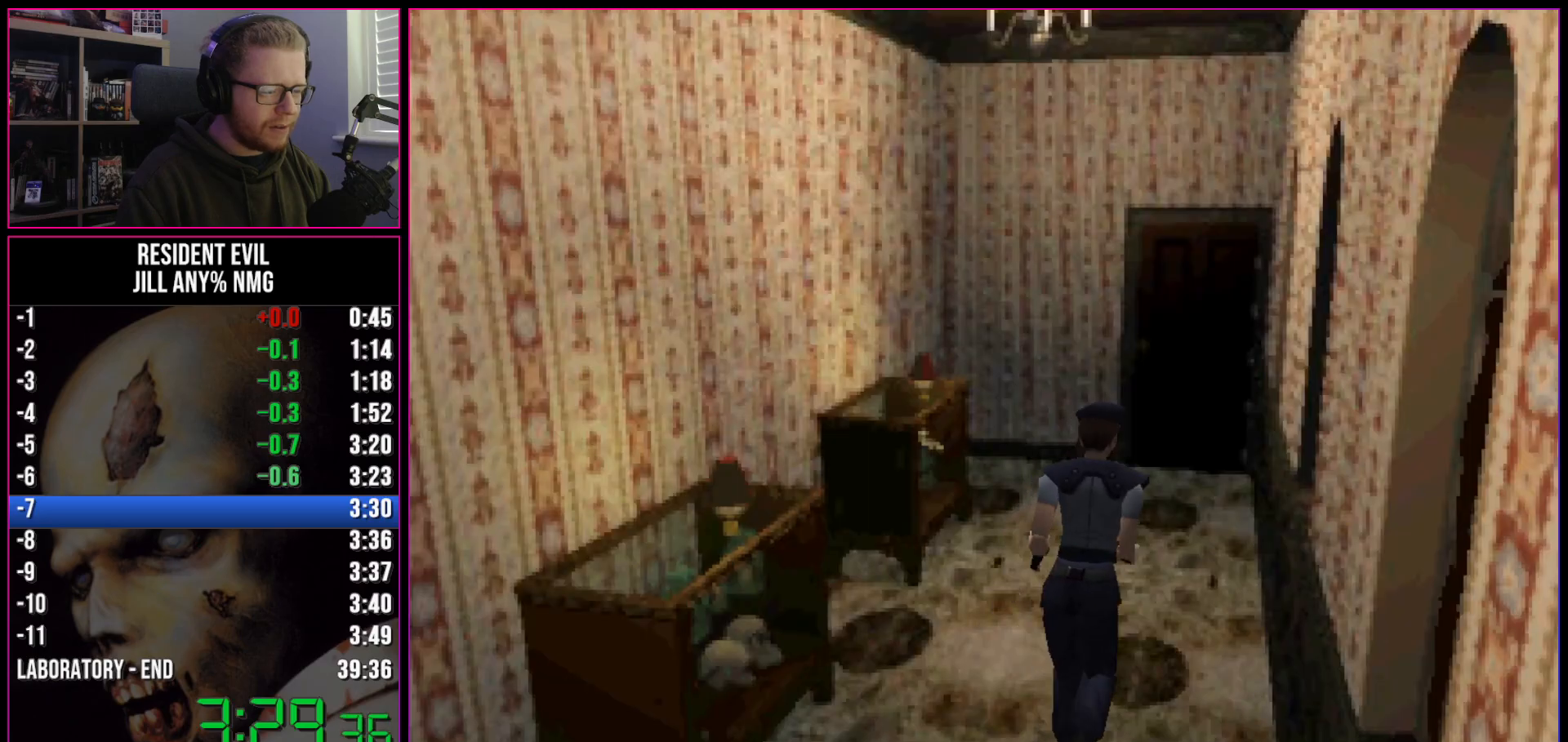
{"keys": ["run", "w"], "events": []}
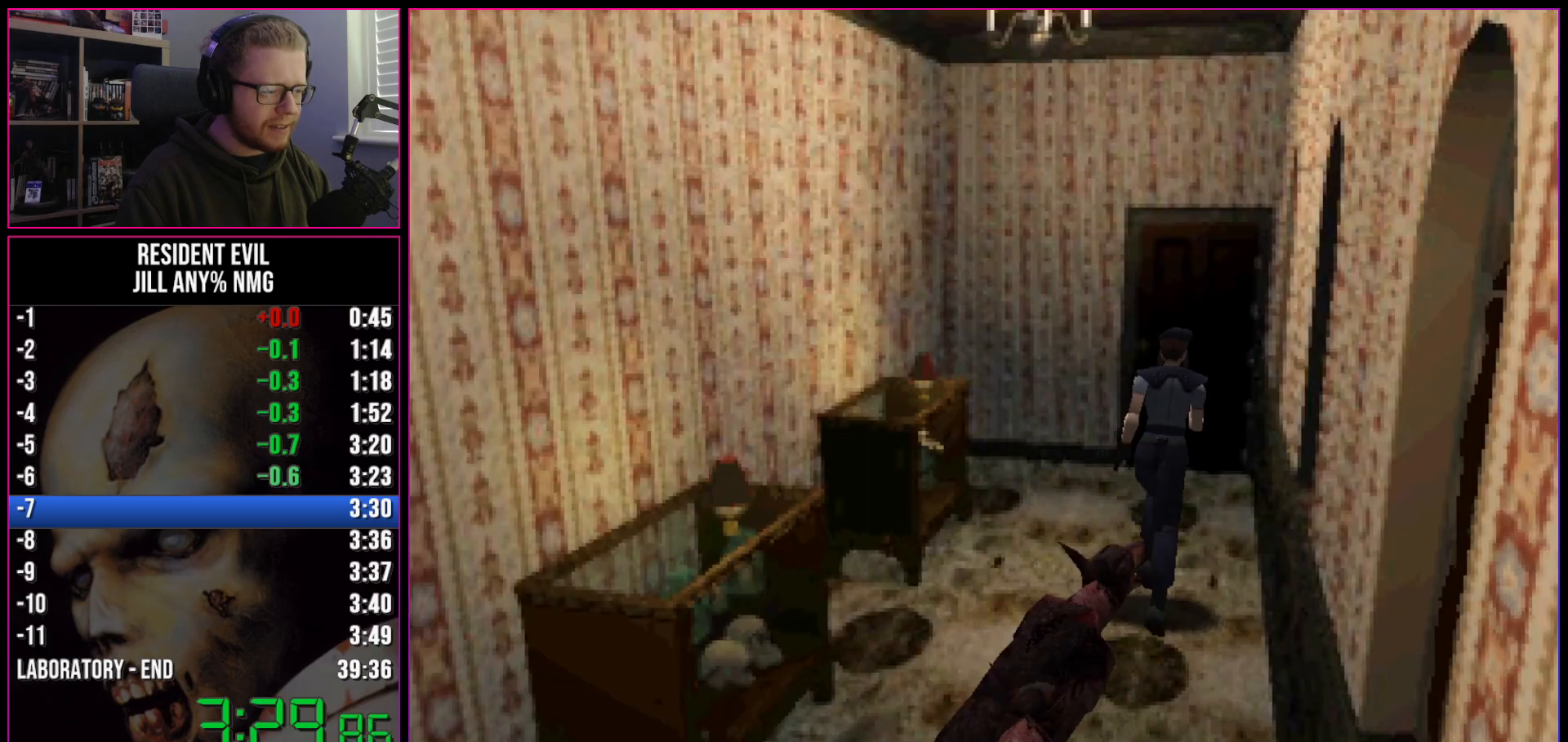
{"keys": ["act", "run", "w"], "events": [[350, "a", "down"], [383, "act", "down"], [433, "a", "up"], [433, "act", "up"], [483, "act", "down"]]}
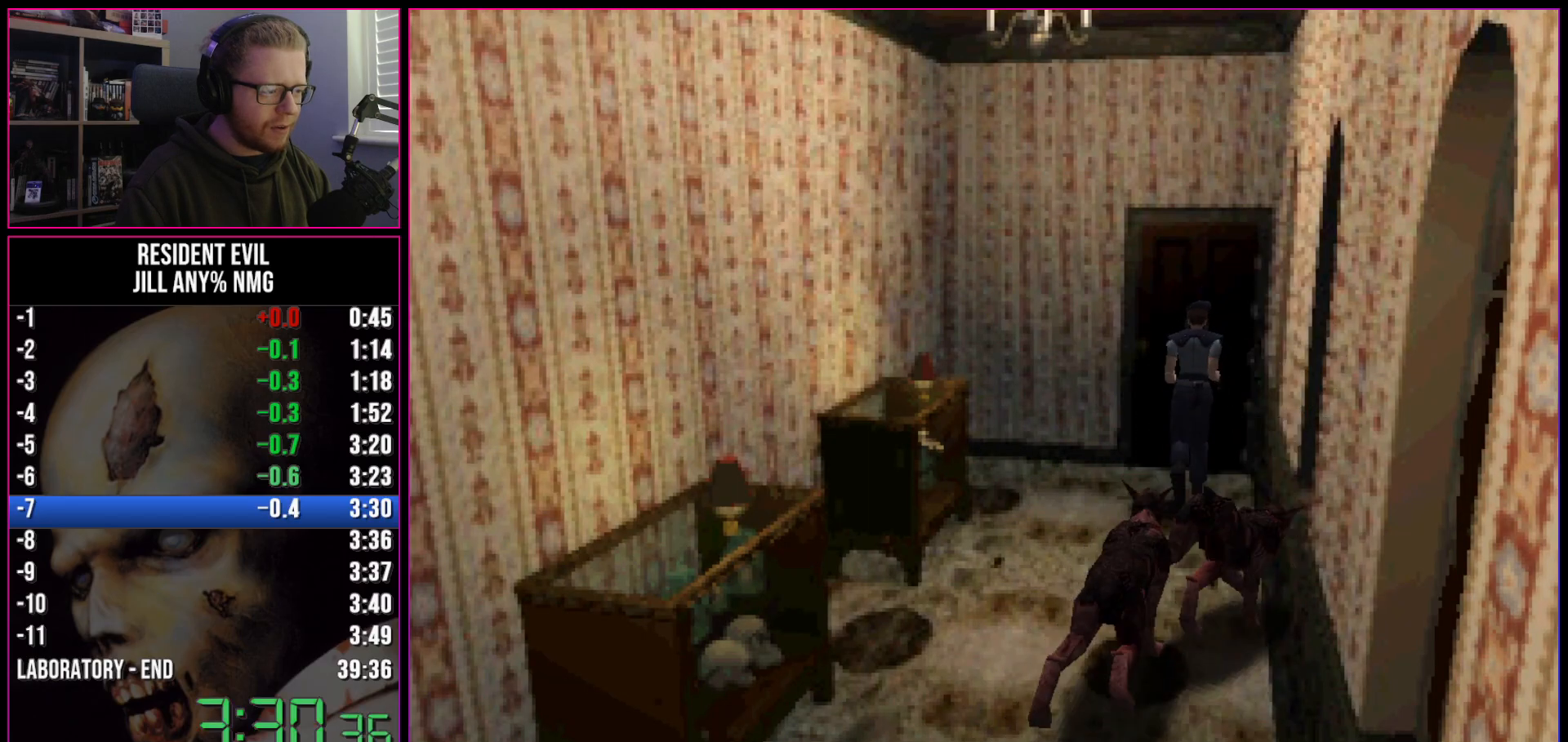
{"keys": ["run", "w"], "events": [[33, "act", "up"], [67, "act", "down"], [117, "act", "up"], [167, "act", "down"], [217, "act", "up"], [267, "act", "down"], [300, "act", "up"], [350, "act", "down"], [400, "act", "up"], [450, "act", "down"], [500, "act", "up"]]}
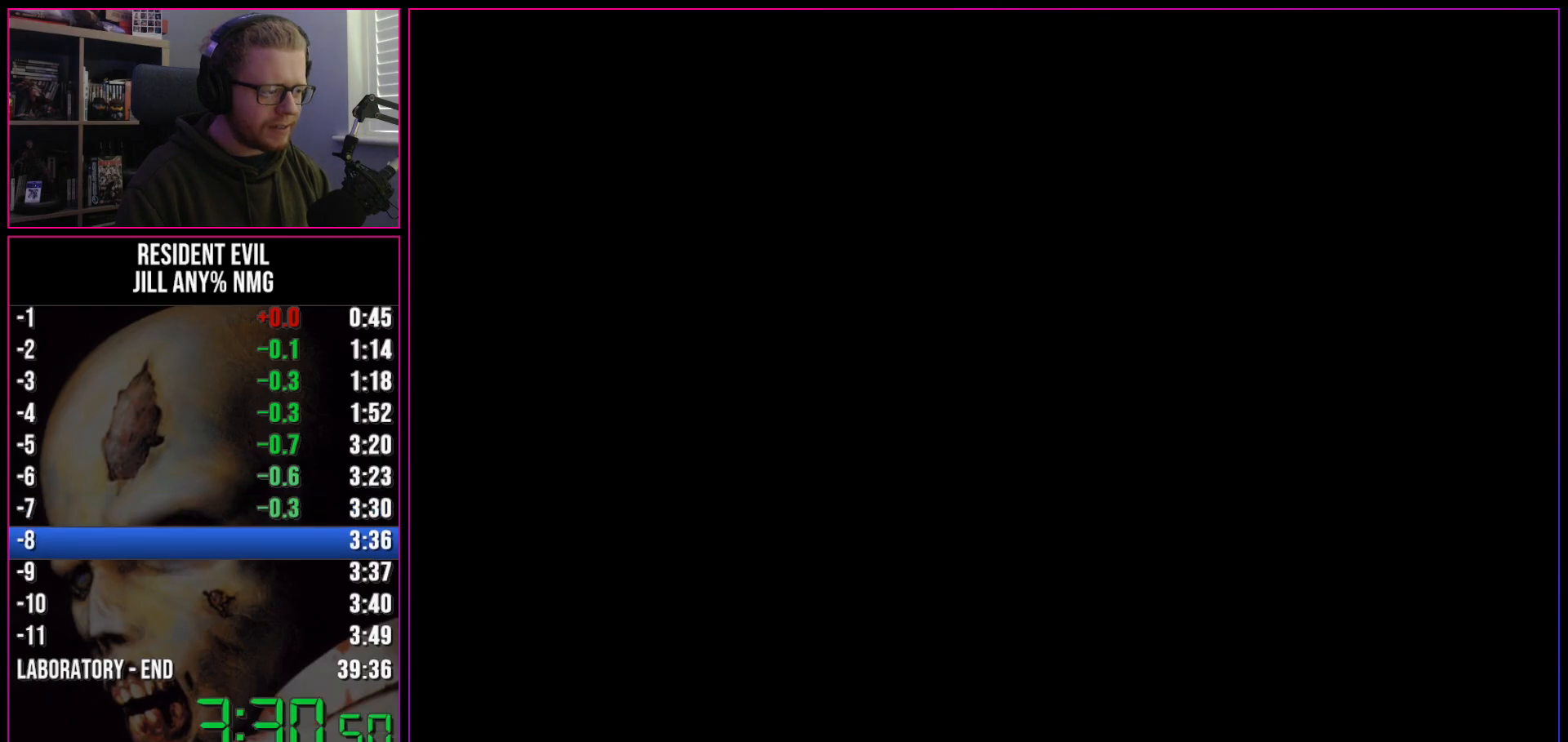
{"keys": ["run", "w"], "events": [[33, "act", "down"], [83, "act", "up"]]}
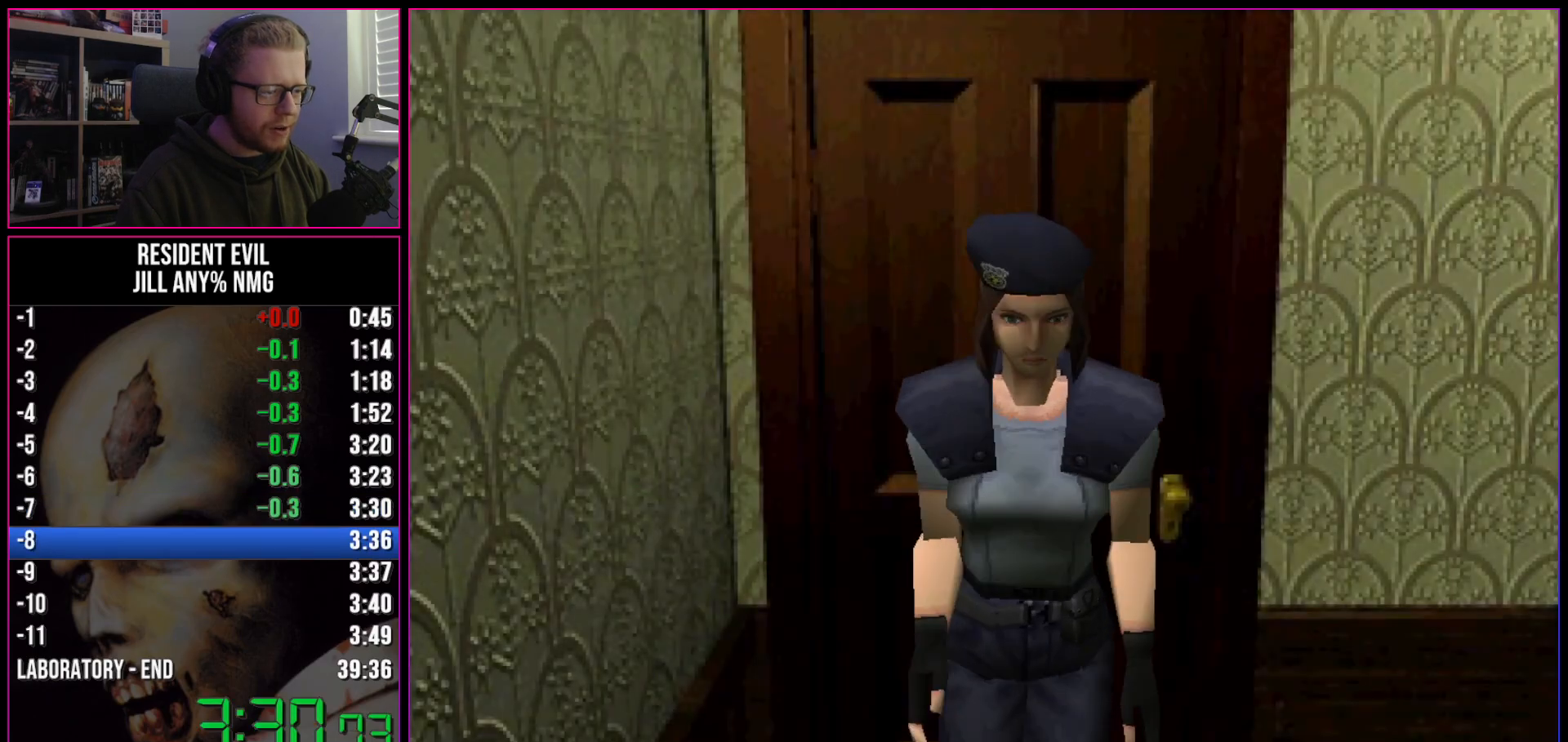
{"keys": ["a", "run", "w"], "events": [[67, "a", "down"], [250, "a", "up"], [433, "a", "down"]]}
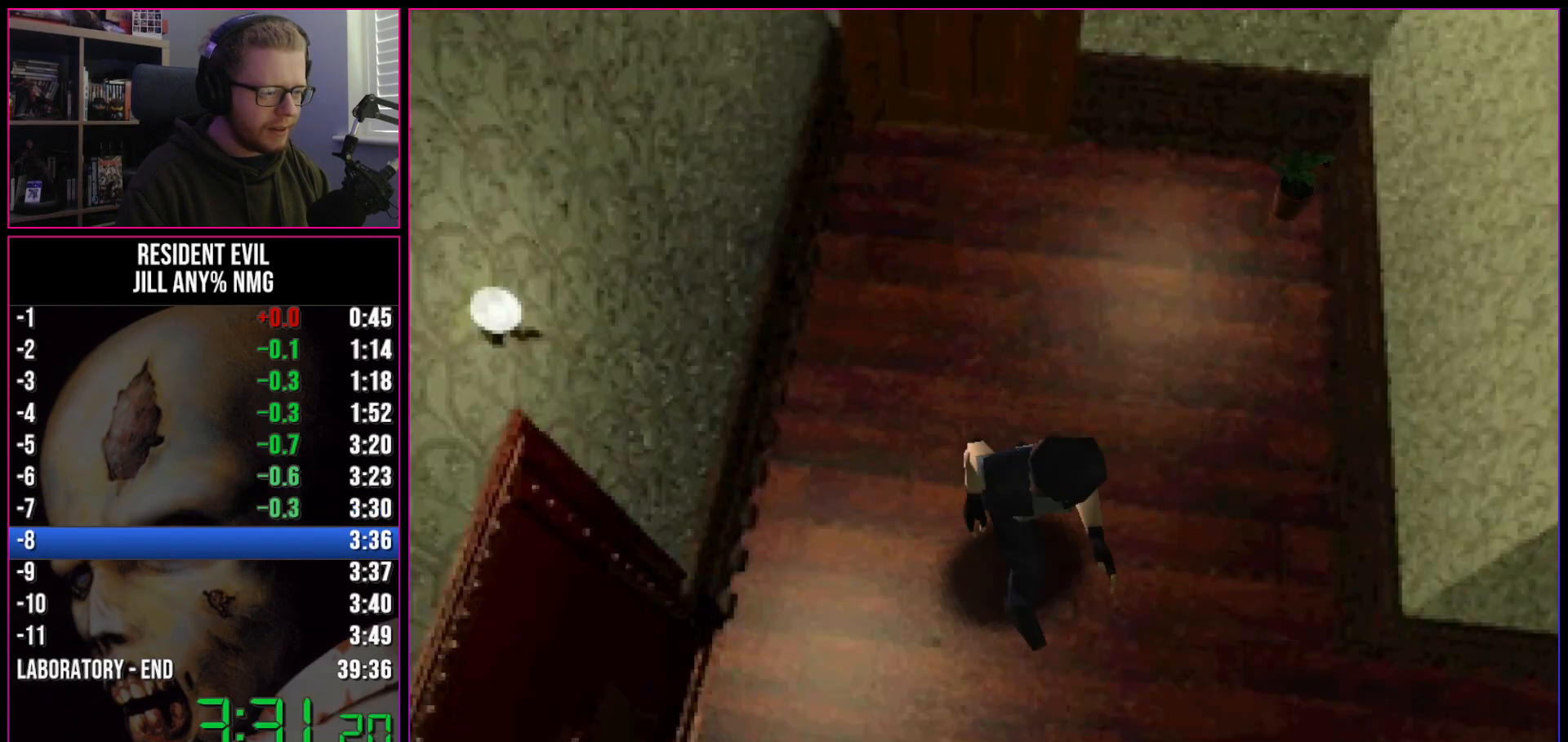
{"keys": ["run", "w"], "events": [[500, "a", "up"]]}
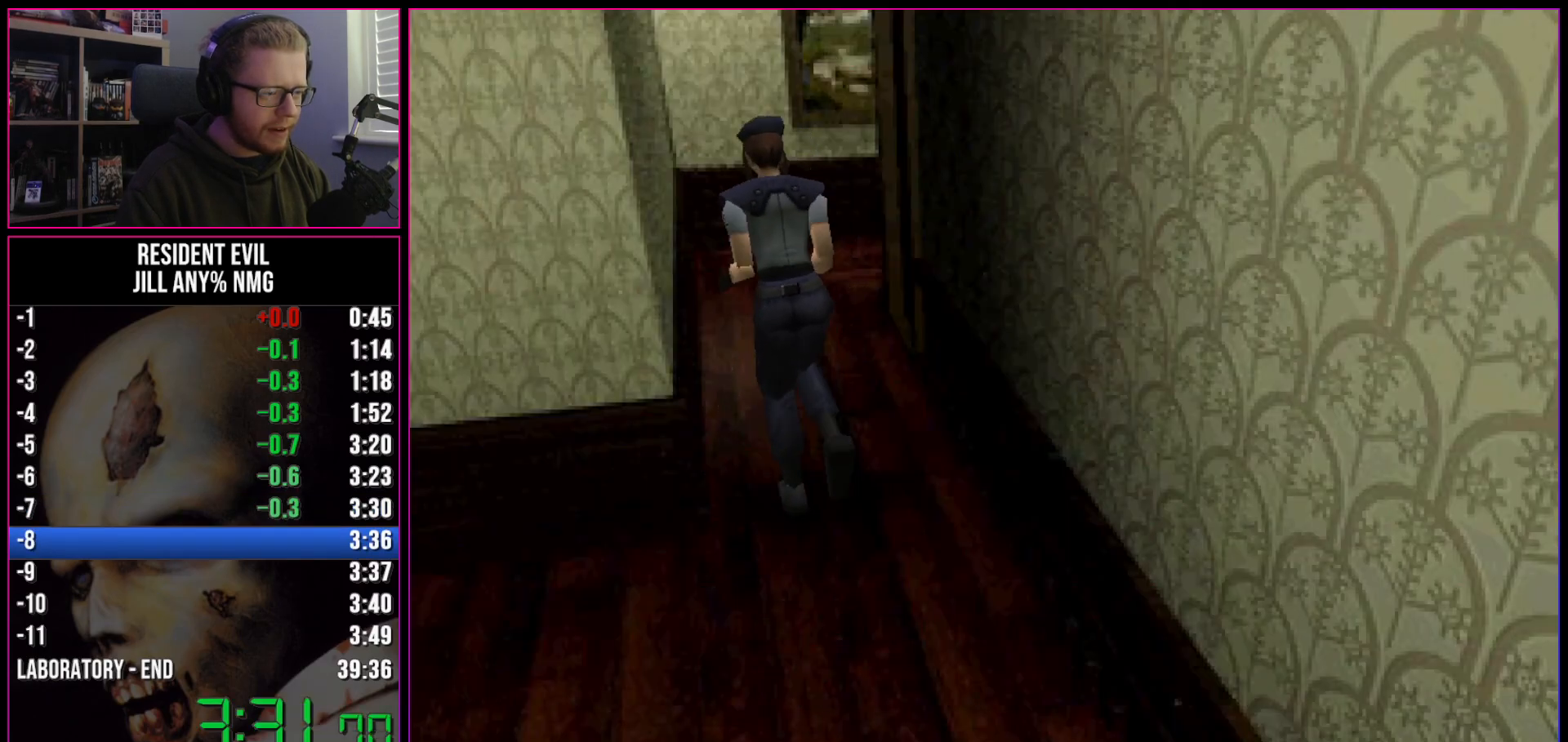
{"keys": ["d", "run", "w"], "events": [[183, "d", "down"], [333, "d", "up"], [467, "d", "down"]]}
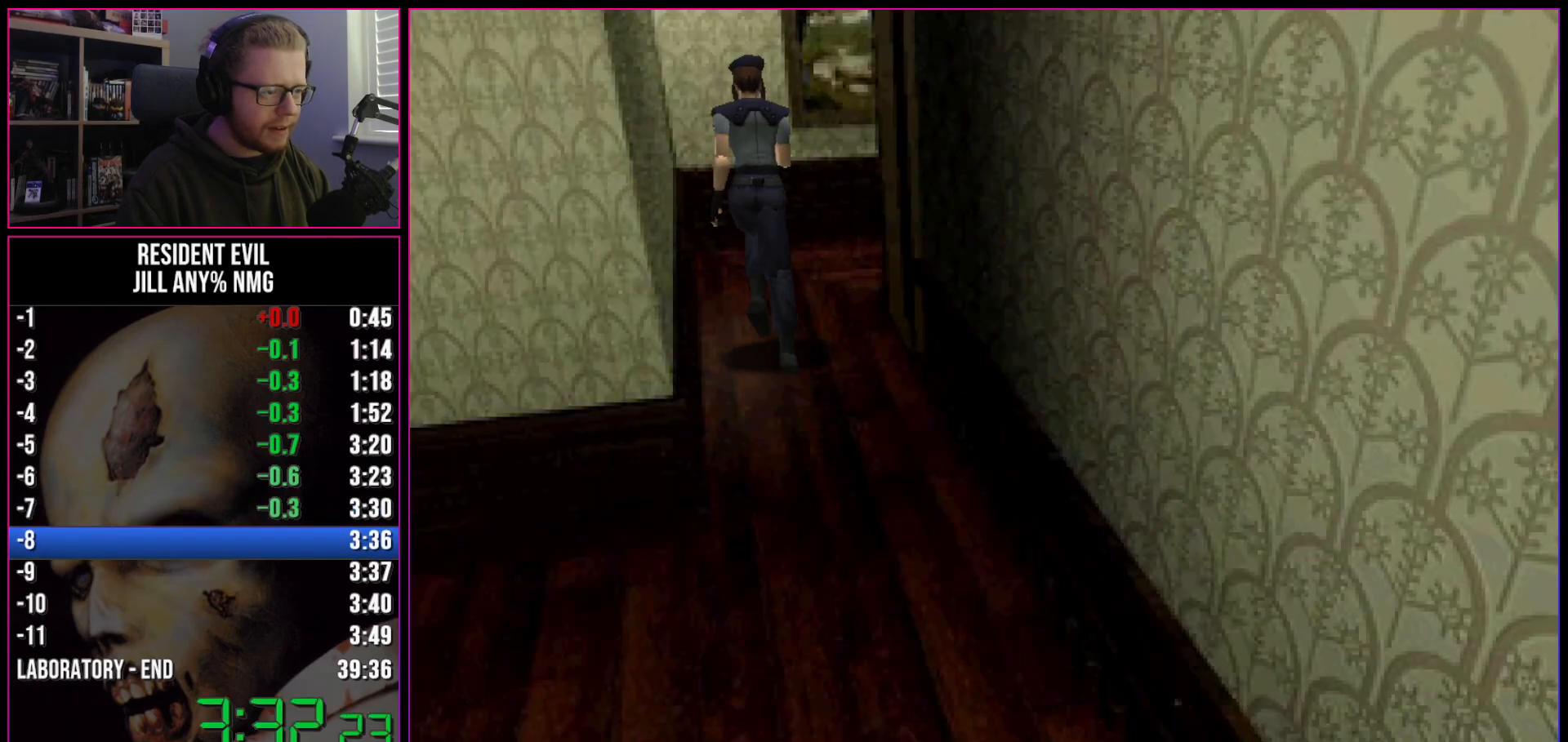
{"keys": ["d", "run", "w"], "events": []}
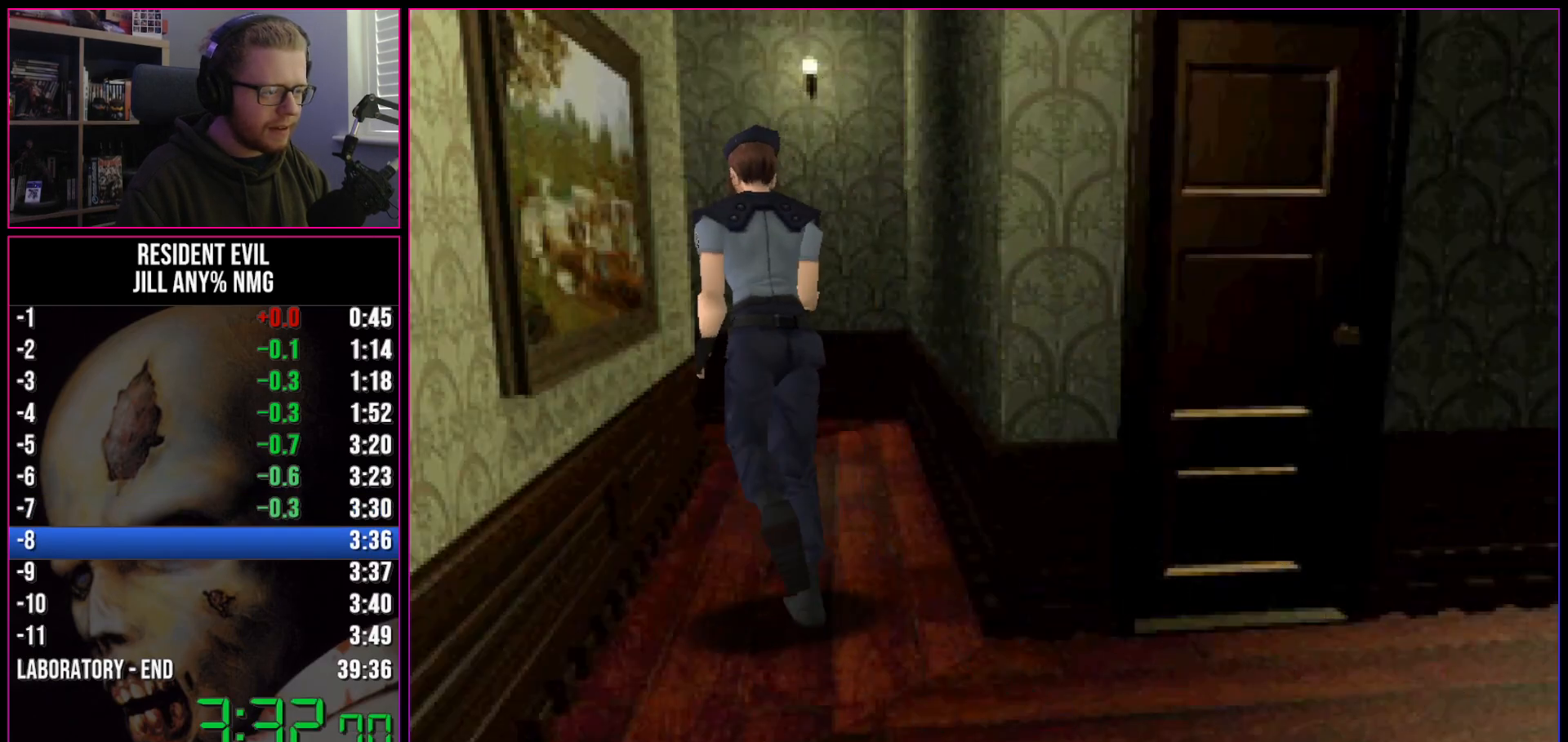
{"keys": ["run", "w"], "events": [[83, "d", "up"]]}
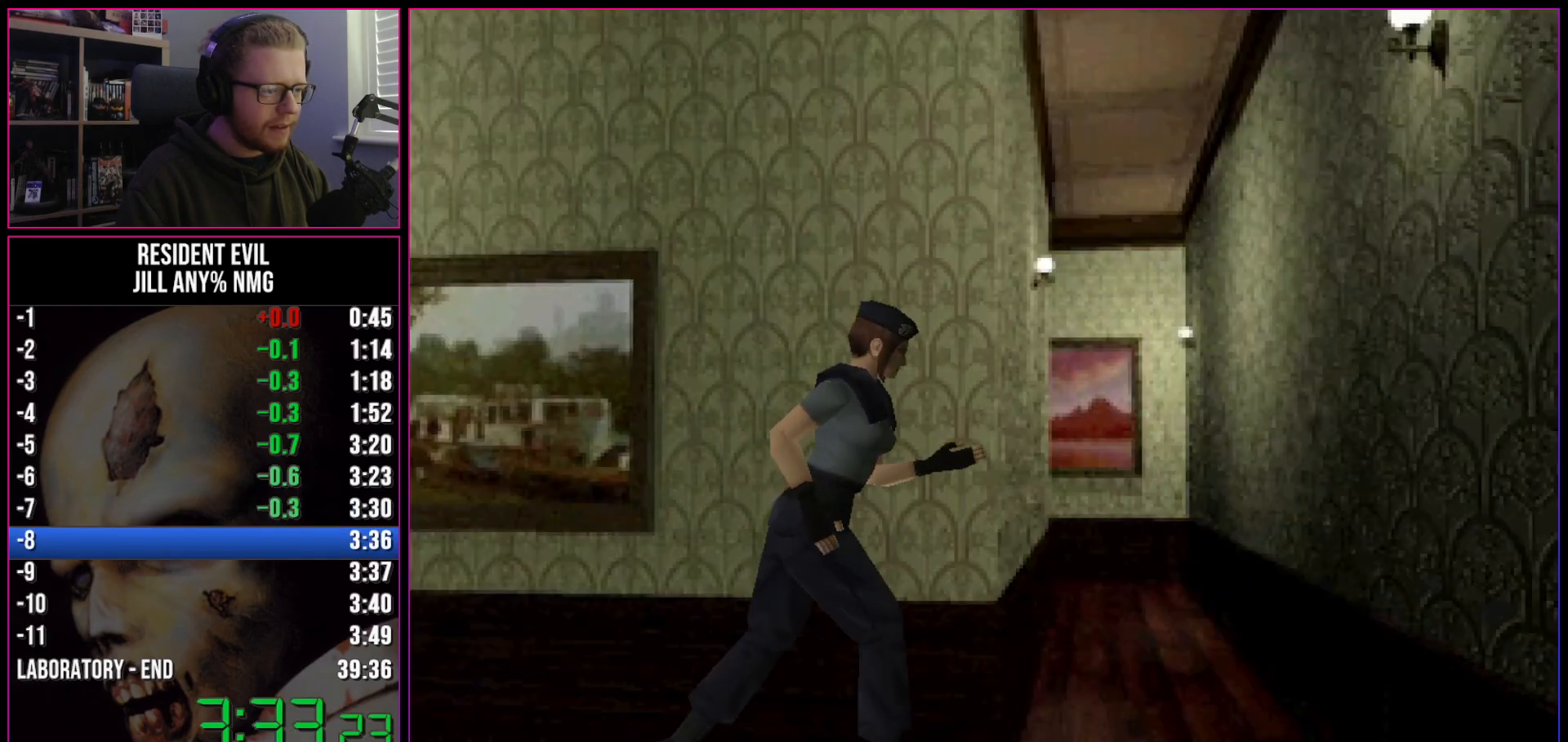
{"keys": ["a", "run", "w"], "events": [[83, "a", "down"]]}
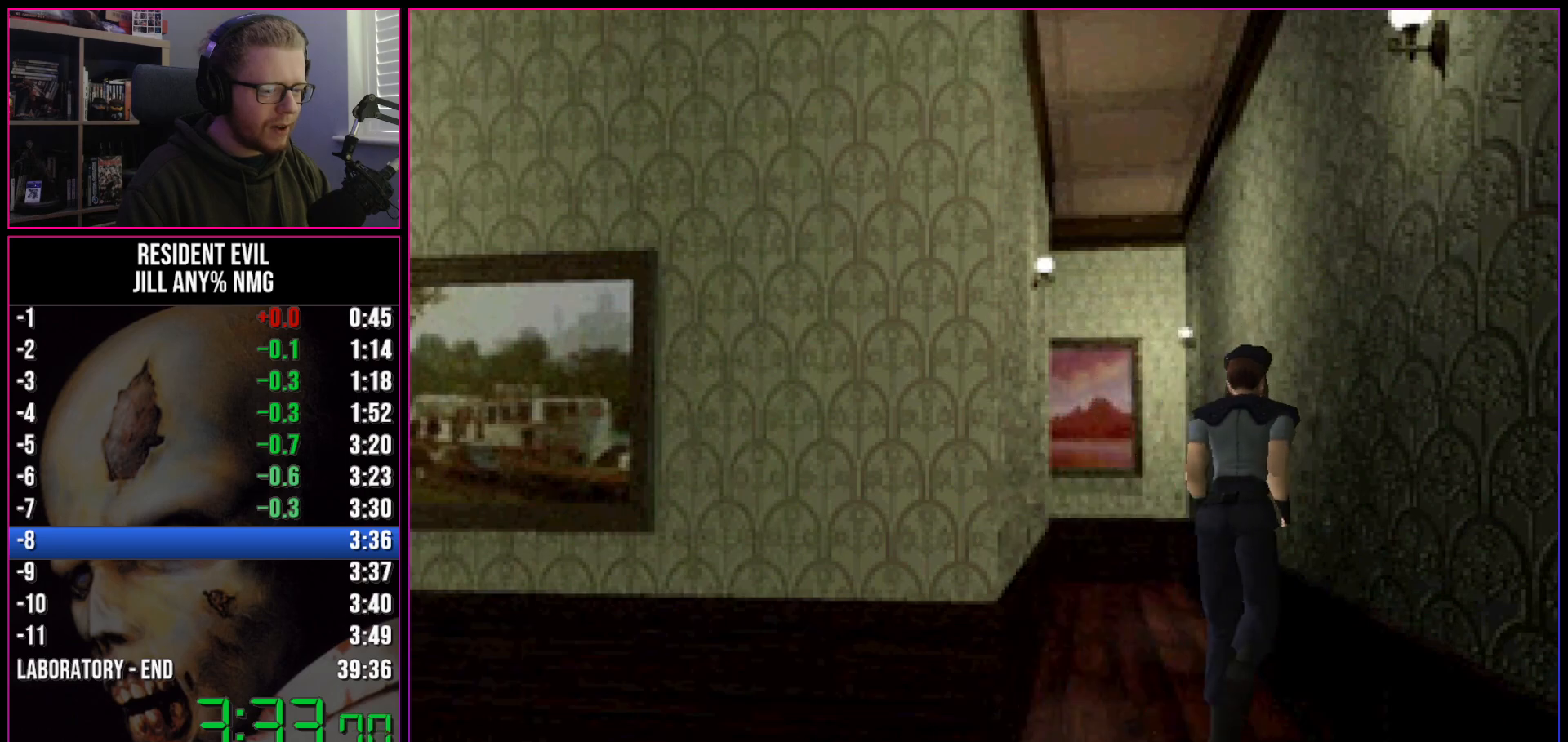
{"keys": ["run", "w"], "events": [[150, "a", "up"]]}
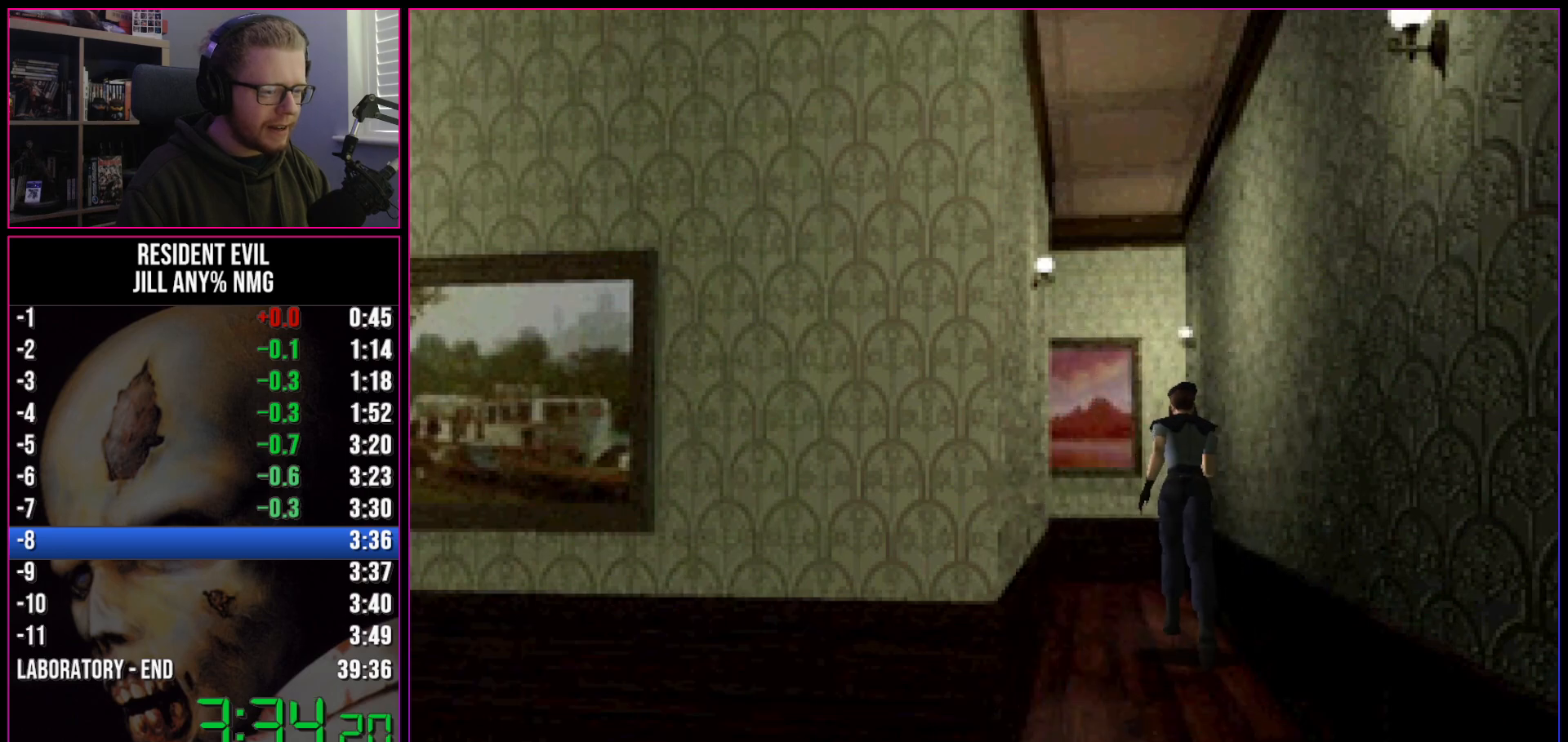
{"keys": ["a", "run", "w"], "events": [[300, "a", "down"]]}
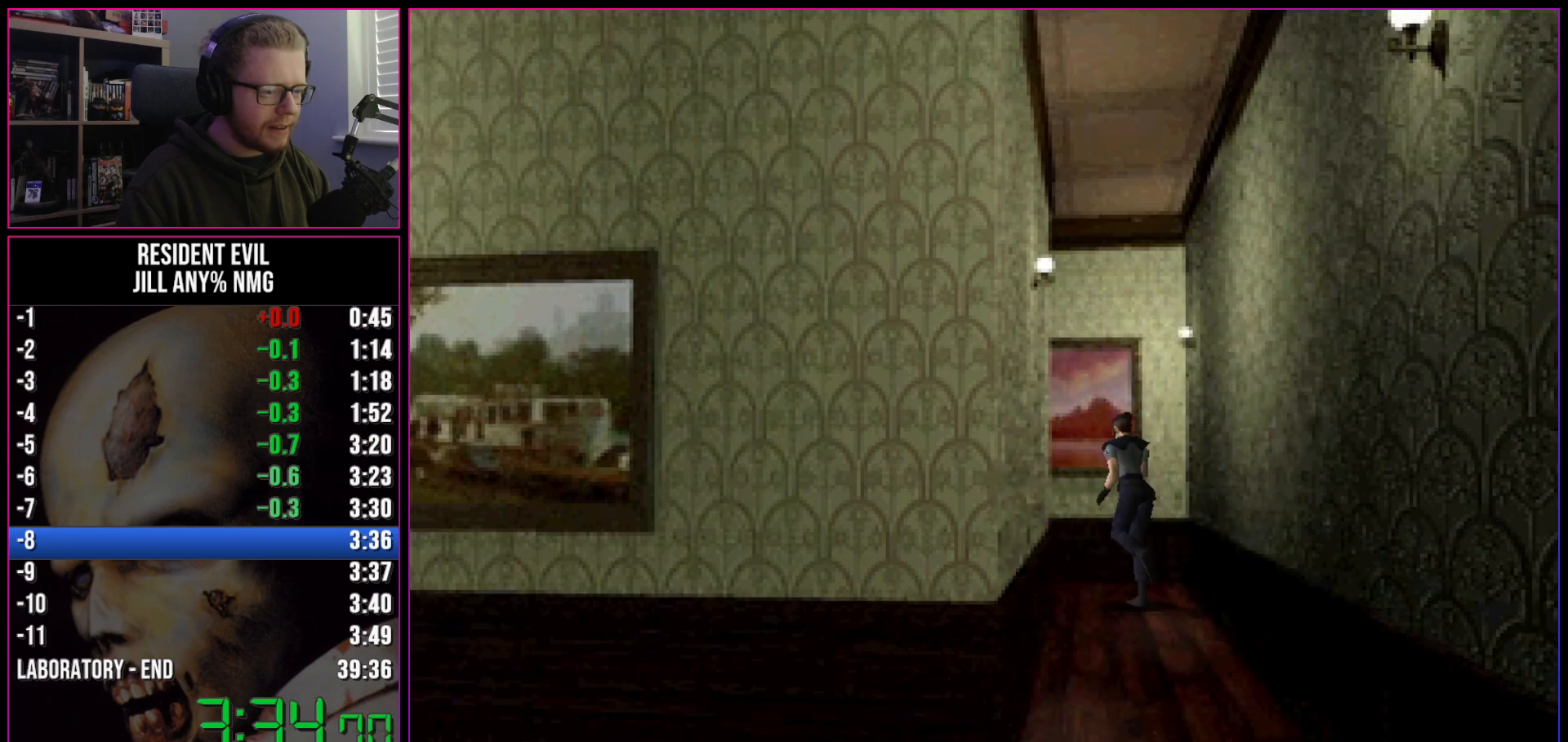
{"keys": ["a", "run", "w"], "events": [[133, "a", "up"], [183, "a", "down"]]}
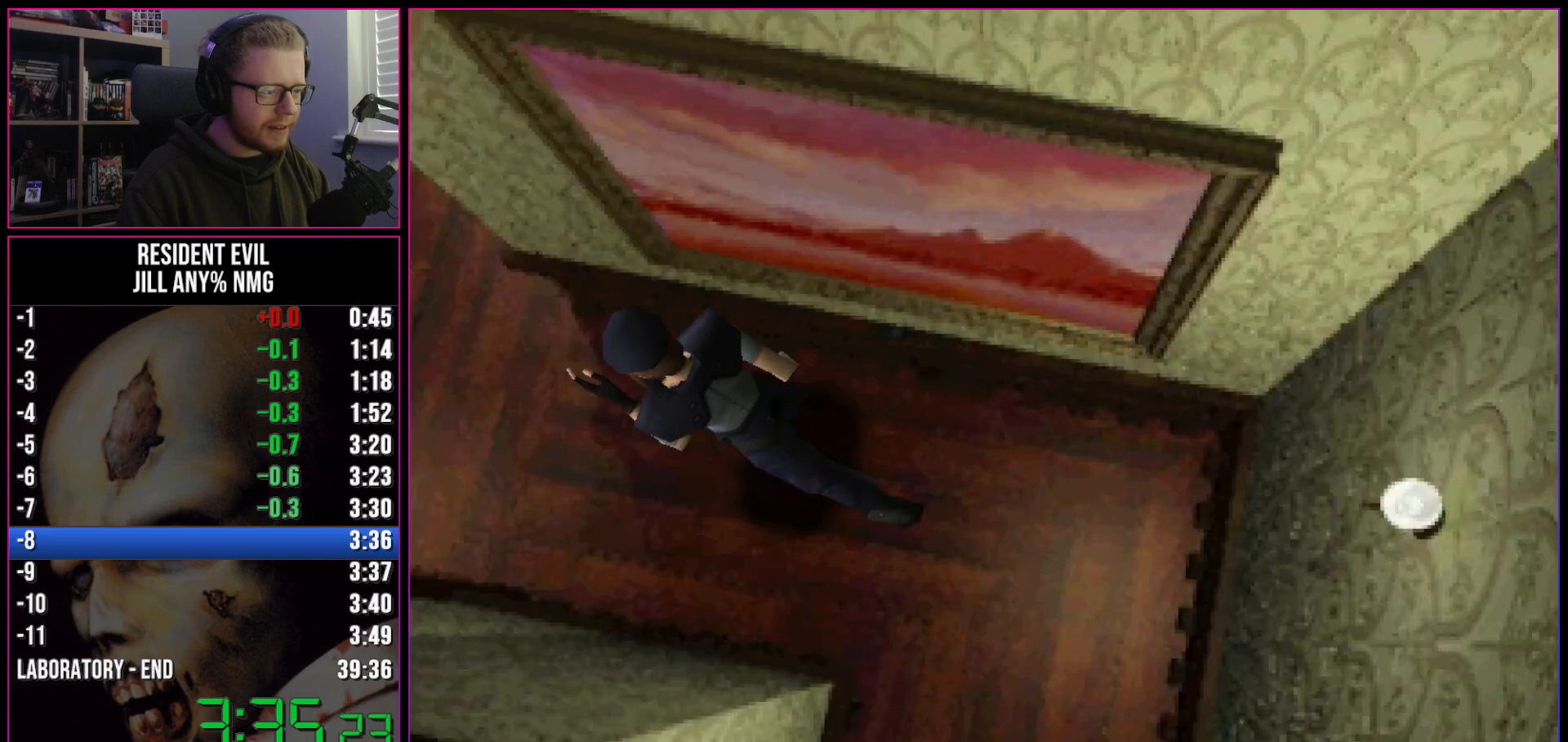
{"keys": ["d", "run", "w"], "events": [[17, "a", "up"], [150, "d", "down"]]}